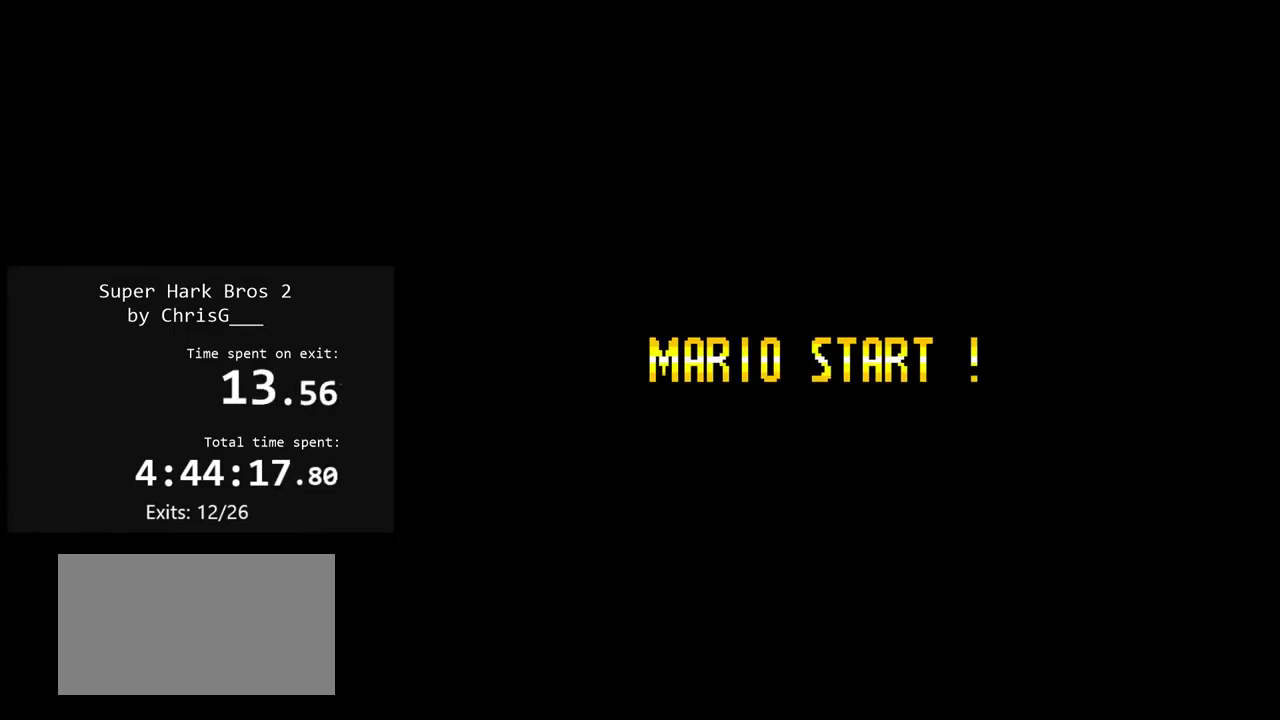
Gameplay with a controller (Nintendo layout); each line is a JSON object with the inputs held at the frame after it. "events" lists button and stick changes between this image and that frame as [ms after this image, input, new state], when the widget could be followed in between. Not read: L3 R3.
{"buttons": ["Y", "DPAD_RIGHT"], "events": [[150, "Y", "down"], [167, "DPAD_RIGHT", "down"]]}
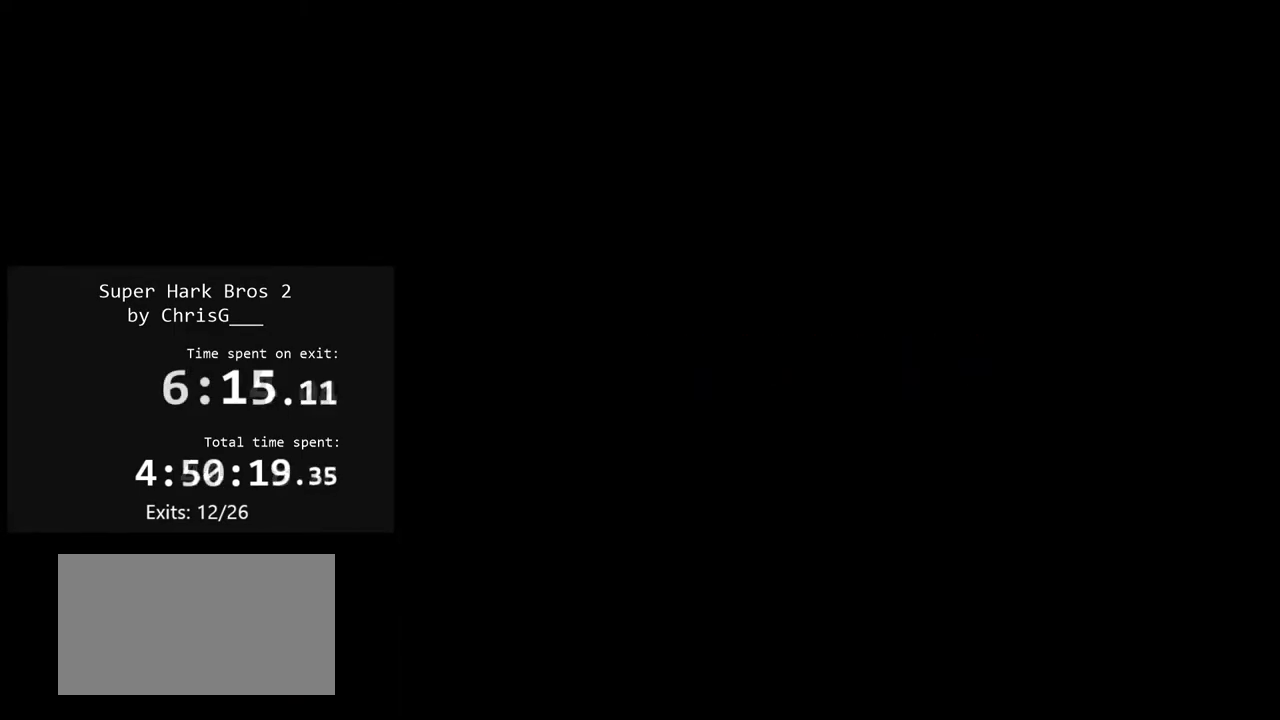
{"buttons": ["X"], "events": [[83, "Y", "up"], [167, "X", "down"], [417, "DPAD_RIGHT", "up"]]}
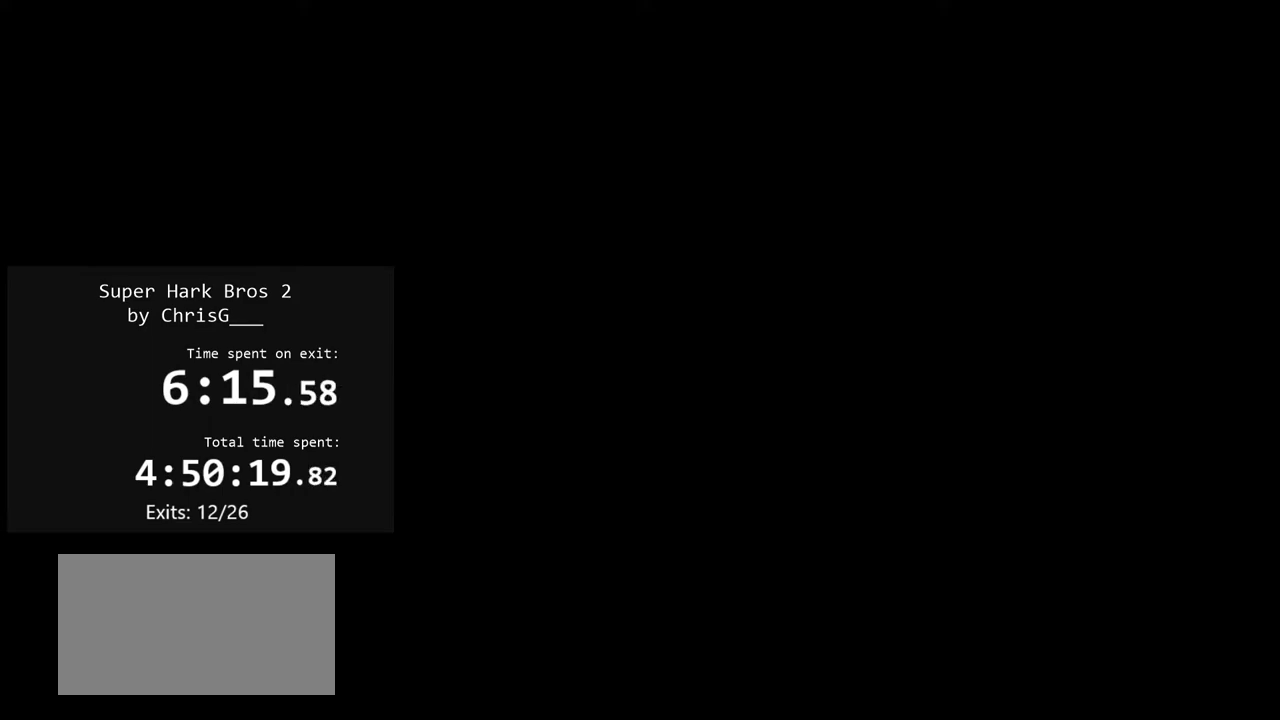
{"buttons": ["X", "DPAD_RIGHT"], "events": [[33, "DPAD_RIGHT", "down"]]}
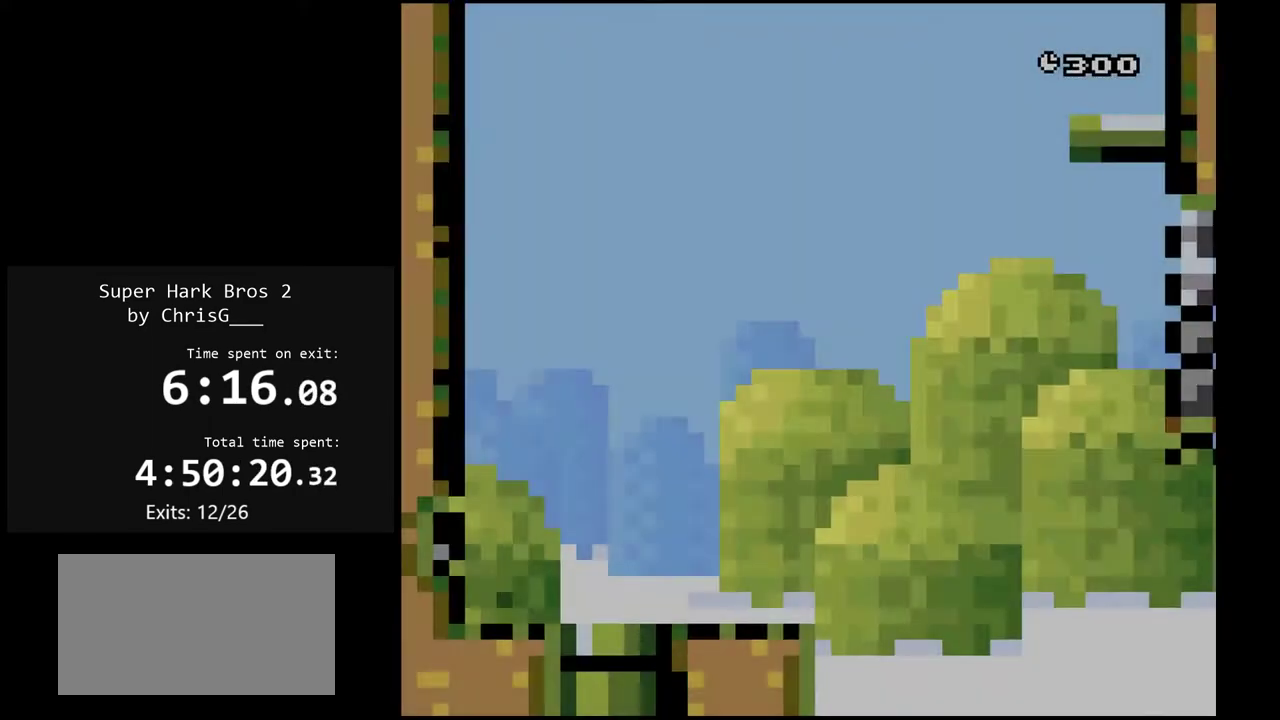
{"buttons": ["X", "DPAD_RIGHT"], "events": []}
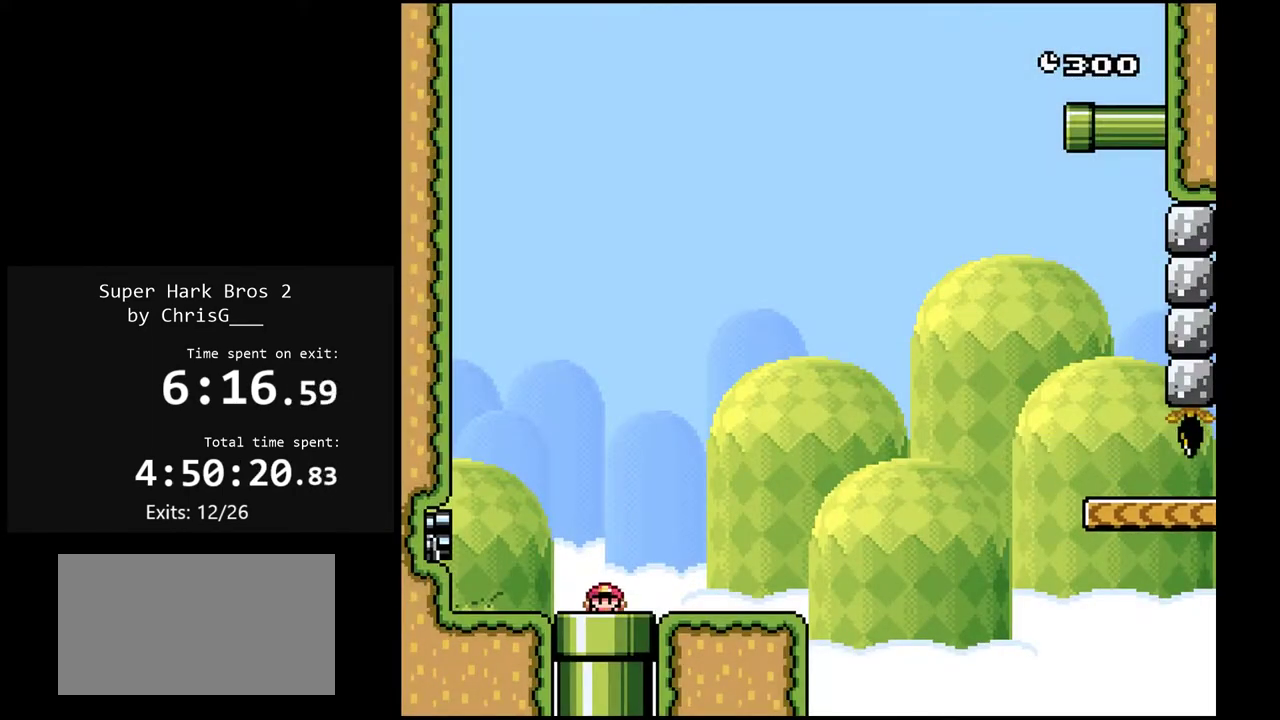
{"buttons": ["X", "DPAD_RIGHT"], "events": []}
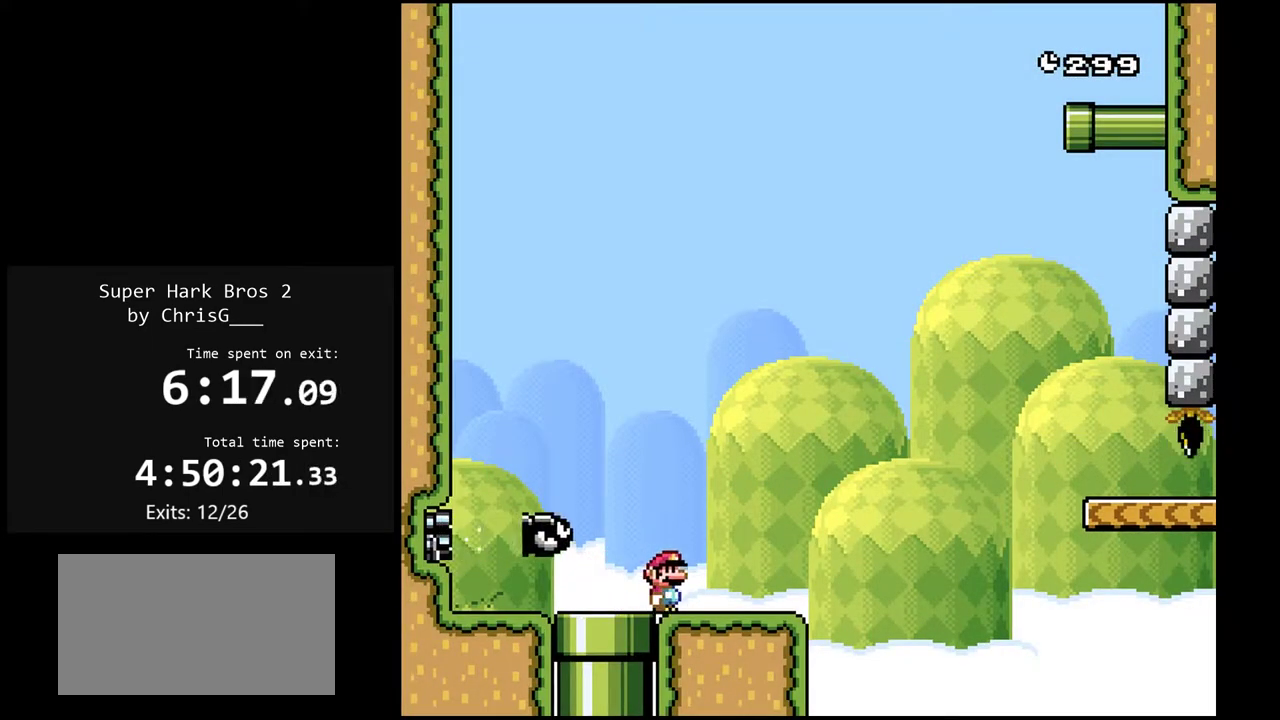
{"buttons": ["A", "X", "DPAD_RIGHT"], "events": [[167, "A", "down"]]}
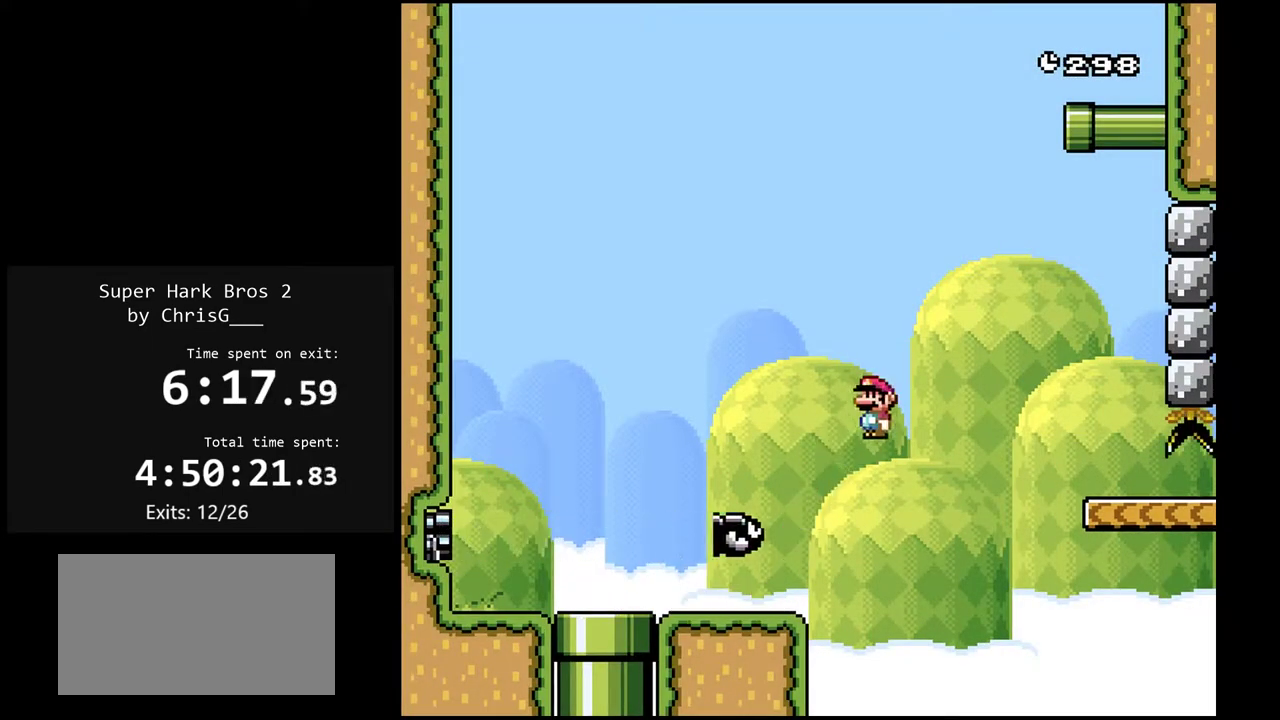
{"buttons": ["X", "DPAD_RIGHT"], "events": [[267, "A", "up"]]}
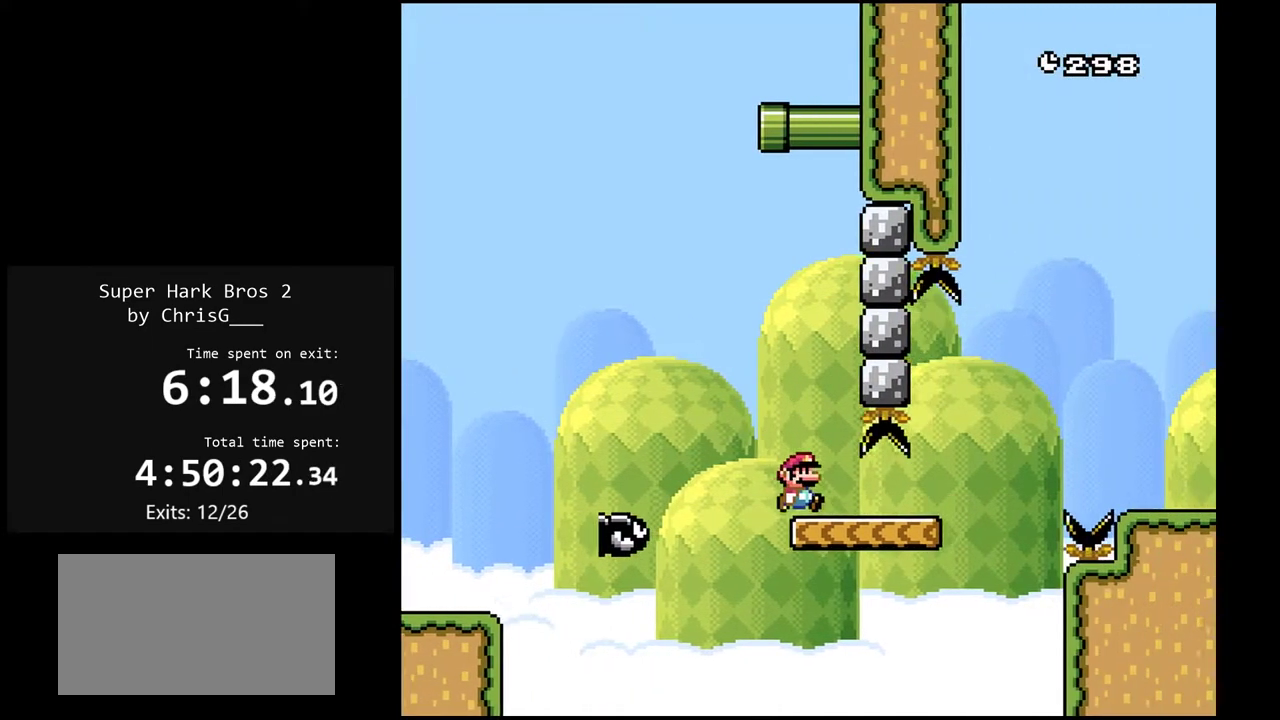
{"buttons": ["X", "DPAD_LEFT"], "events": [[100, "A", "down"], [333, "A", "up"], [417, "DPAD_RIGHT", "up"], [450, "DPAD_LEFT", "down"]]}
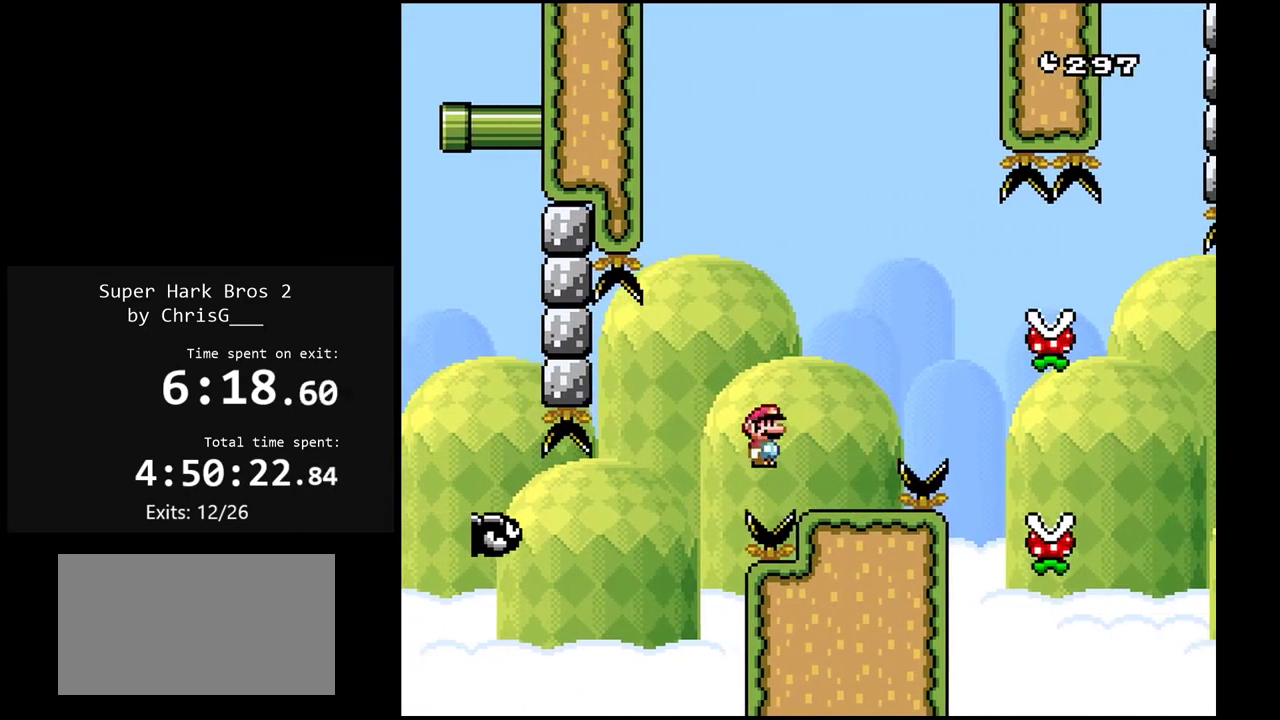
{"buttons": ["A", "X", "DPAD_RIGHT"], "events": [[67, "DPAD_LEFT", "up"], [117, "DPAD_RIGHT", "down"], [217, "A", "down"]]}
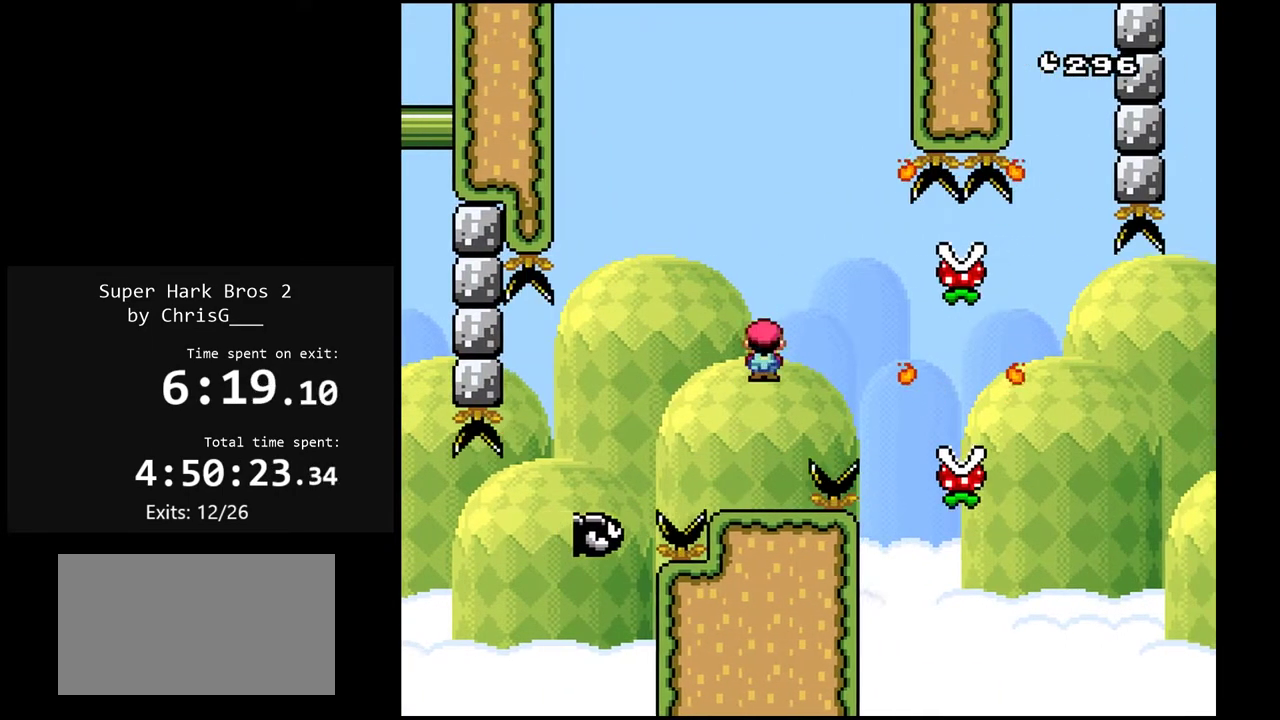
{"buttons": ["A", "X", "DPAD_RIGHT"], "events": [[200, "A", "up"], [433, "A", "down"]]}
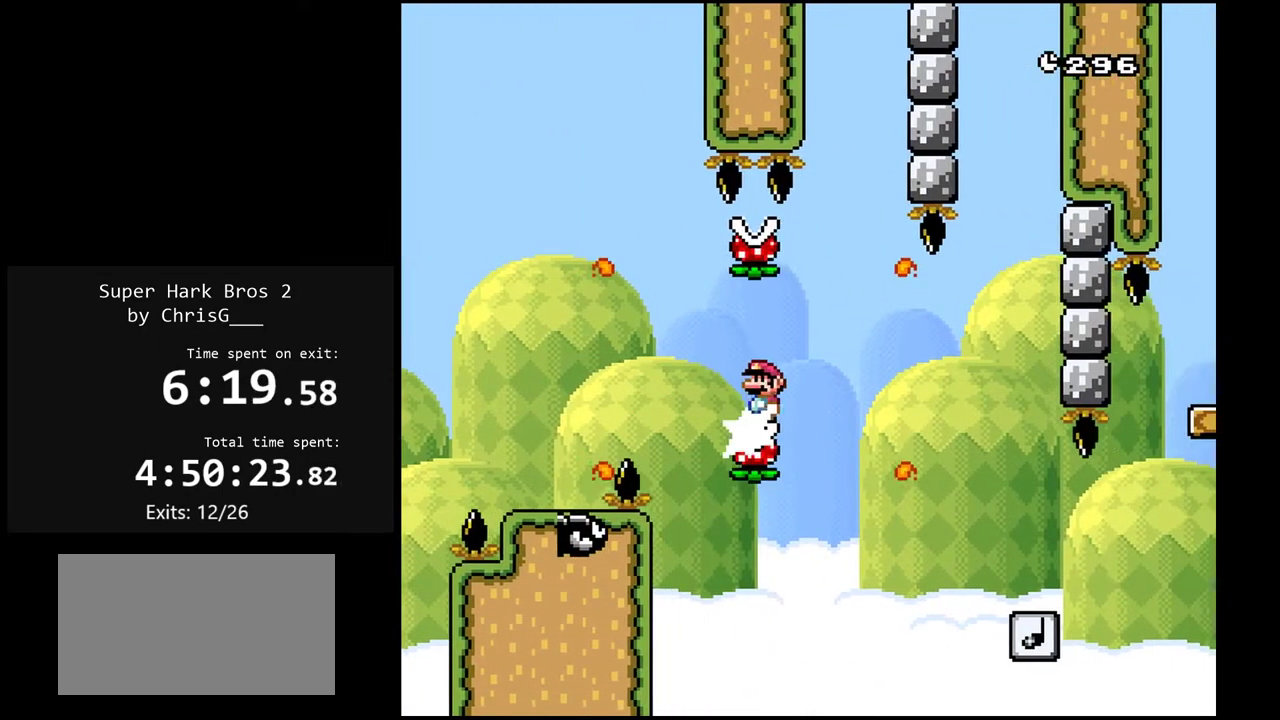
{"buttons": ["A", "X", "DPAD_RIGHT"], "events": [[333, "A", "up"], [400, "A", "down"]]}
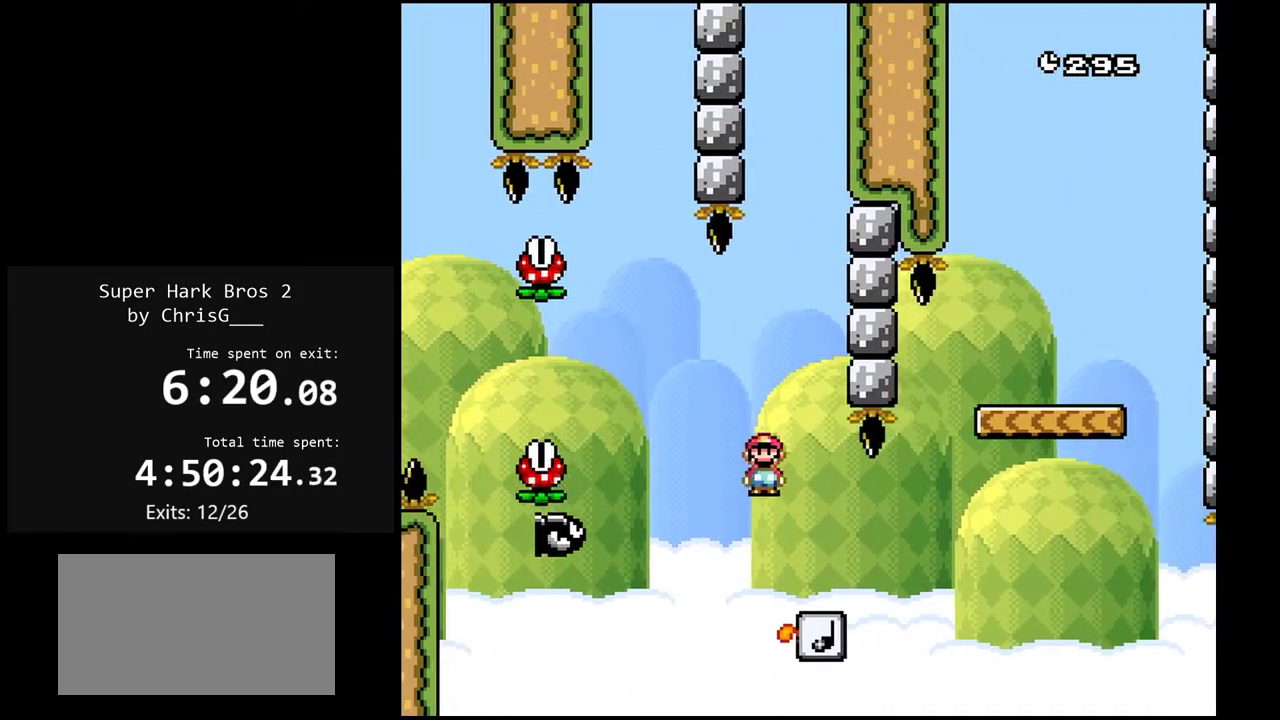
{"buttons": ["X", "DPAD_LEFT"], "events": [[400, "A", "up"], [450, "DPAD_RIGHT", "up"], [483, "DPAD_LEFT", "down"]]}
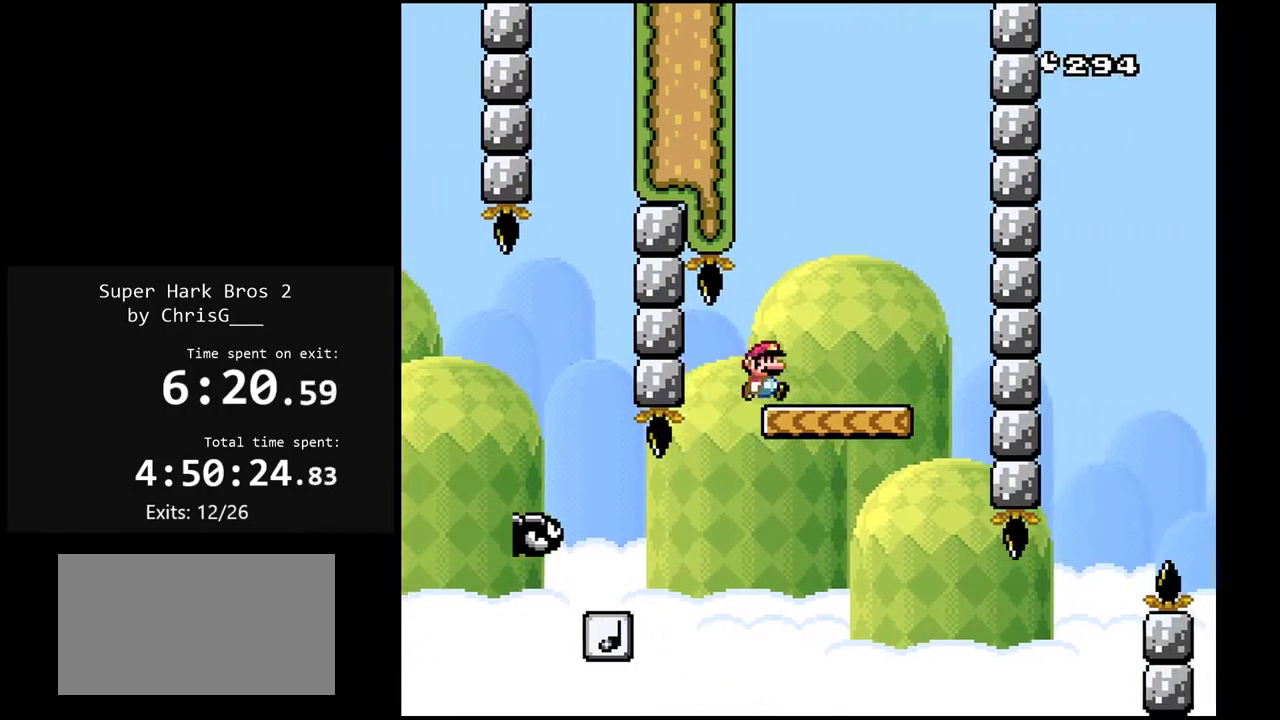
{"buttons": ["X", "DPAD_RIGHT"], "events": [[100, "DPAD_LEFT", "up"], [300, "DPAD_RIGHT", "down"]]}
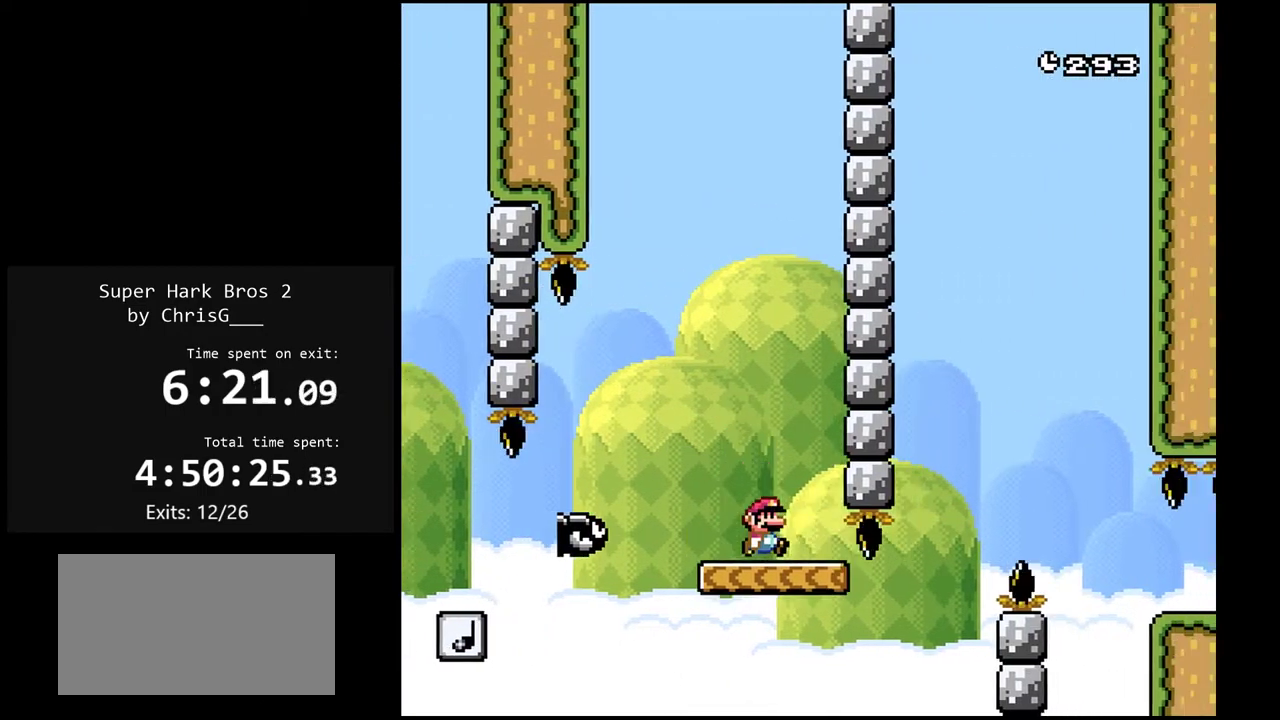
{"buttons": ["X", "DPAD_RIGHT"], "events": [[133, "A", "down"], [500, "A", "up"]]}
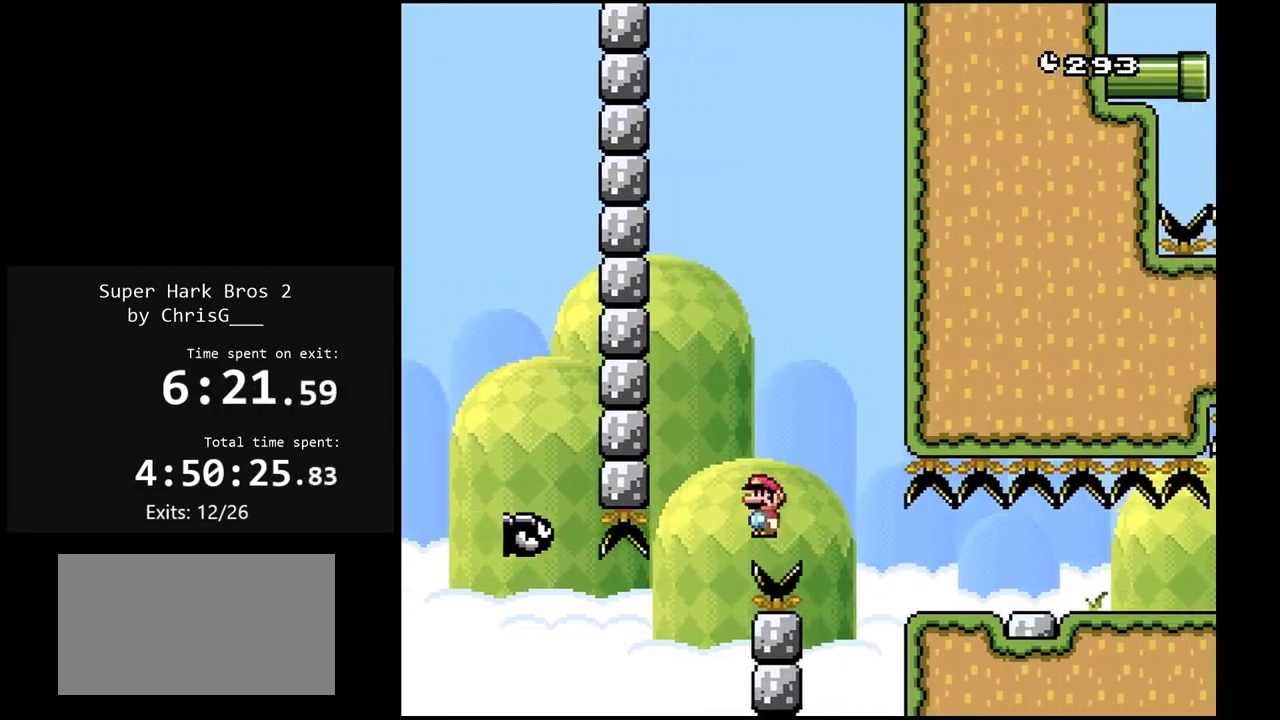
{"buttons": ["X", "DPAD_LEFT"], "events": [[400, "DPAD_RIGHT", "up"], [433, "DPAD_LEFT", "down"]]}
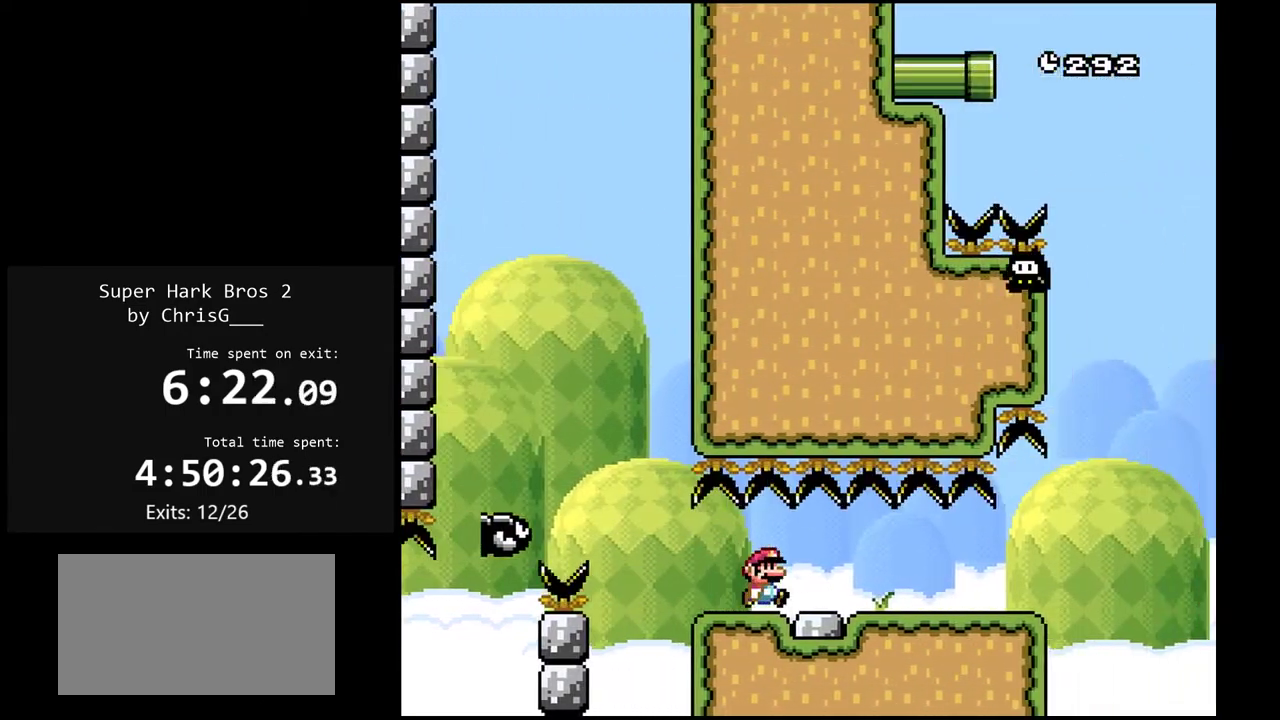
{"buttons": ["Y", "DPAD_RIGHT"], "events": [[50, "DPAD_LEFT", "up"], [83, "DPAD_RIGHT", "down"], [133, "X", "up"], [150, "Y", "down"]]}
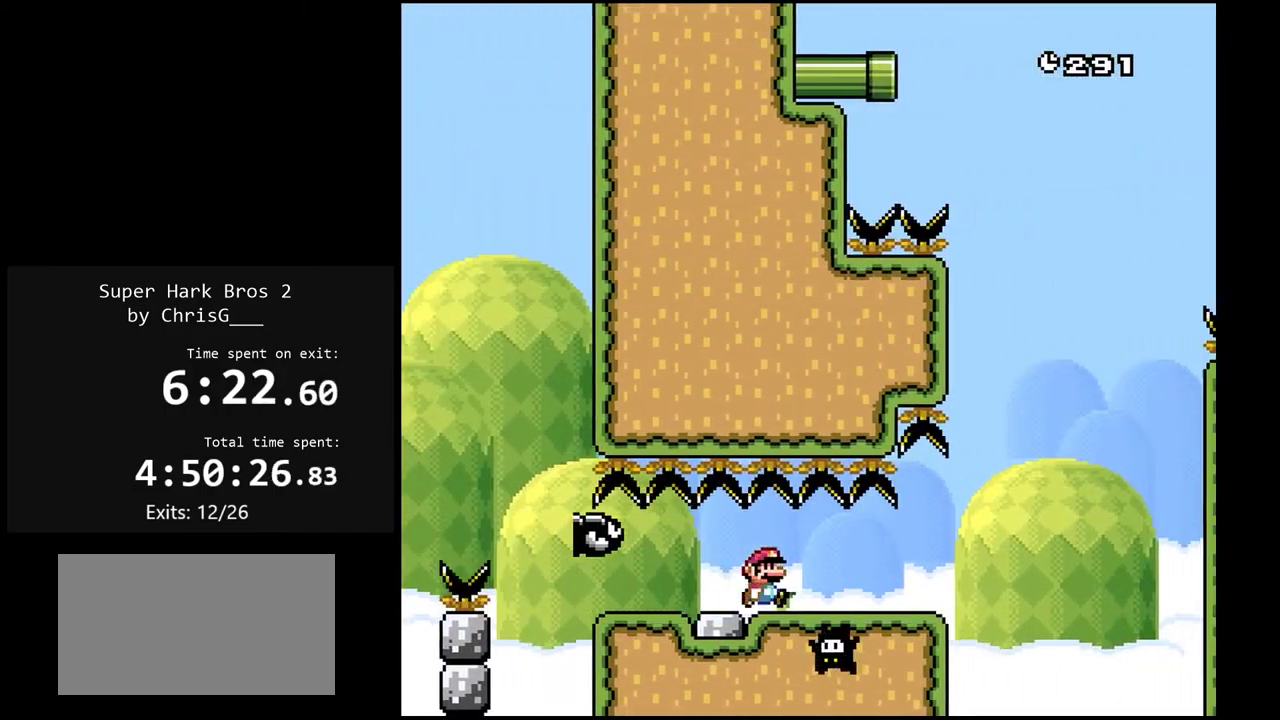
{"buttons": ["B", "Y", "DPAD_LEFT"], "events": [[300, "B", "down"], [467, "DPAD_LEFT", "down"], [467, "DPAD_RIGHT", "up"]]}
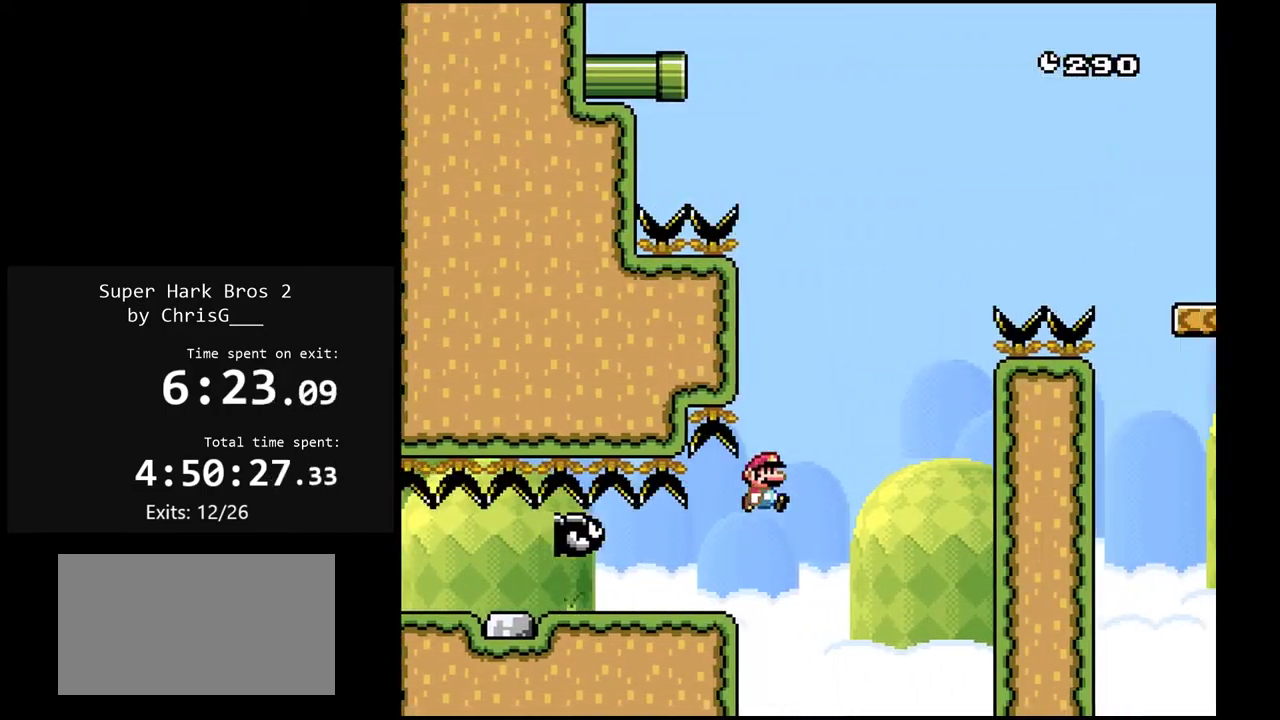
{"buttons": ["B", "Y", "DPAD_RIGHT"], "events": [[67, "DPAD_LEFT", "up"], [117, "DPAD_RIGHT", "down"]]}
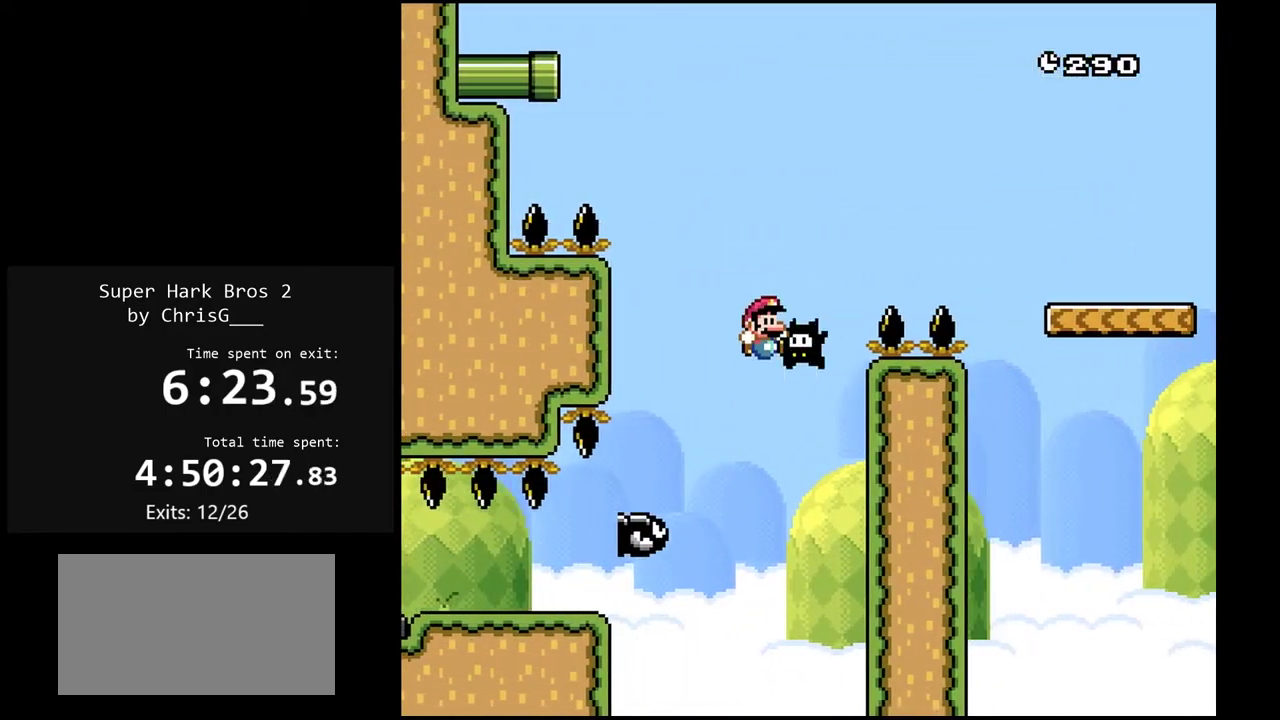
{"buttons": ["Y", "DPAD_RIGHT"], "events": [[217, "B", "up"]]}
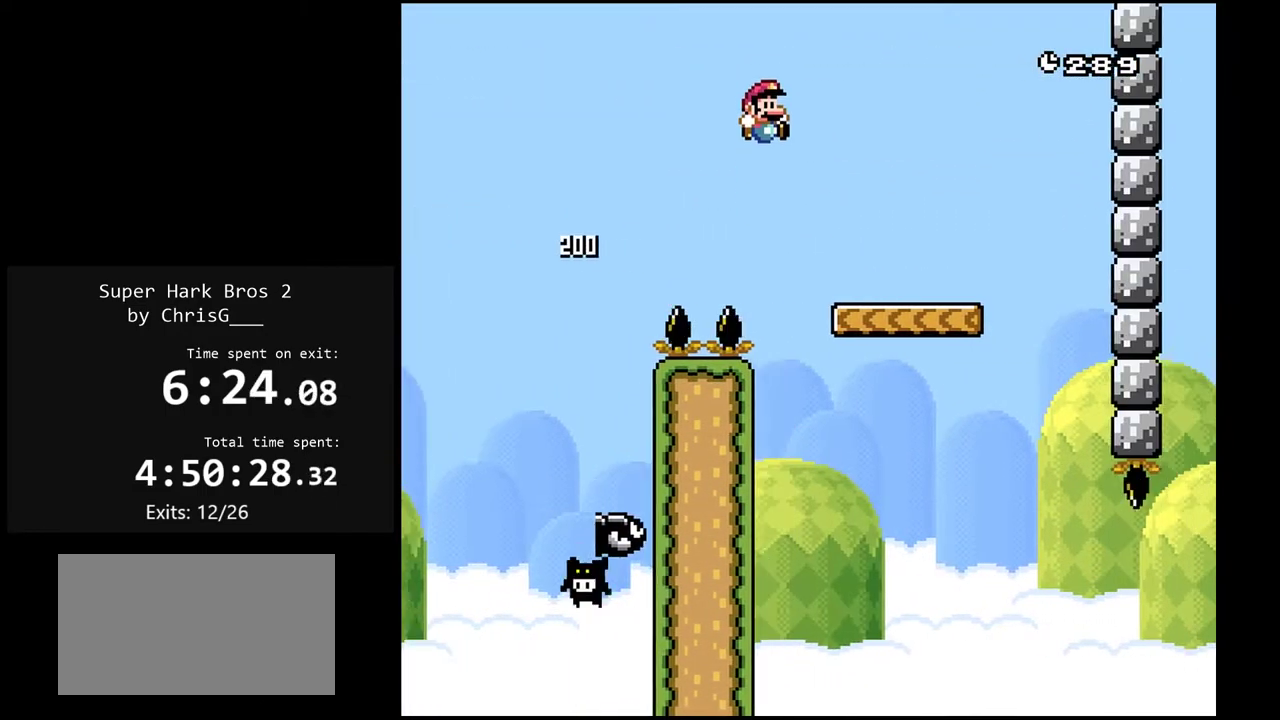
{"buttons": ["X", "DPAD_RIGHT"], "events": [[67, "DPAD_RIGHT", "up"], [133, "DPAD_LEFT", "down"], [167, "Y", "up"], [233, "DPAD_LEFT", "up"], [233, "X", "down"], [300, "DPAD_RIGHT", "down"]]}
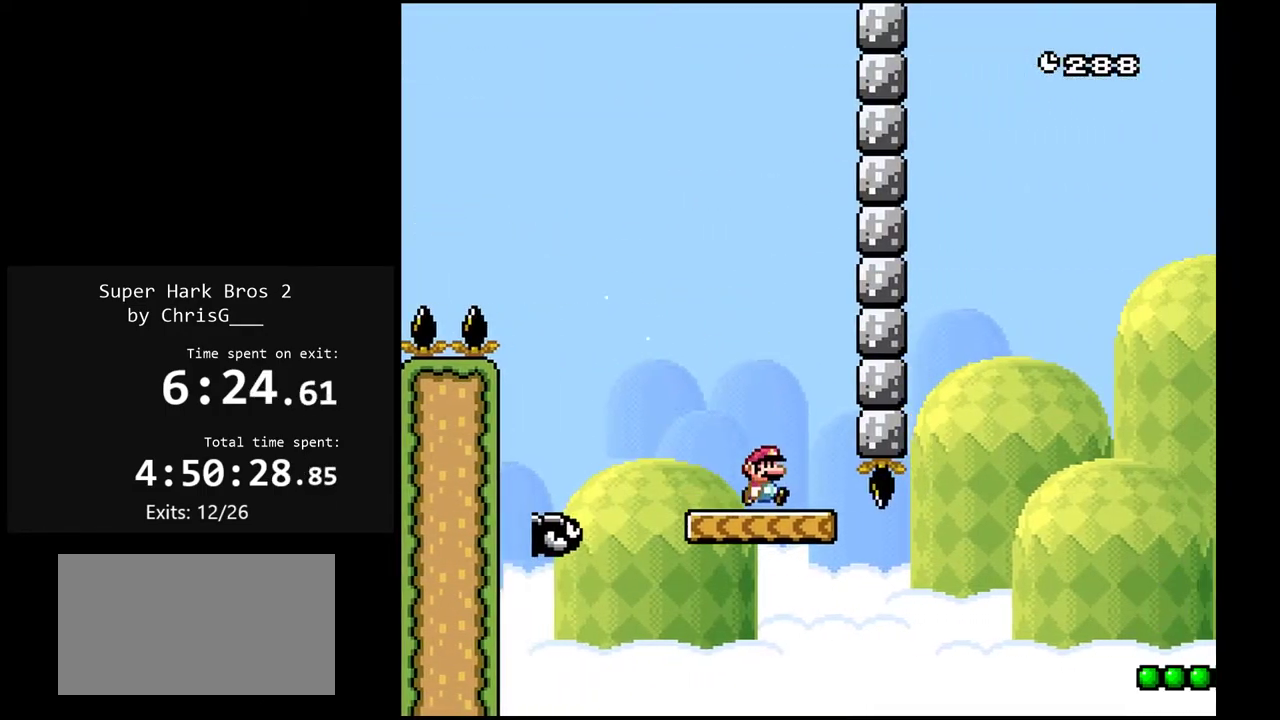
{"buttons": ["Y", "DPAD_RIGHT"], "events": [[33, "X", "up"], [67, "Y", "down"], [167, "B", "down"], [367, "B", "up"]]}
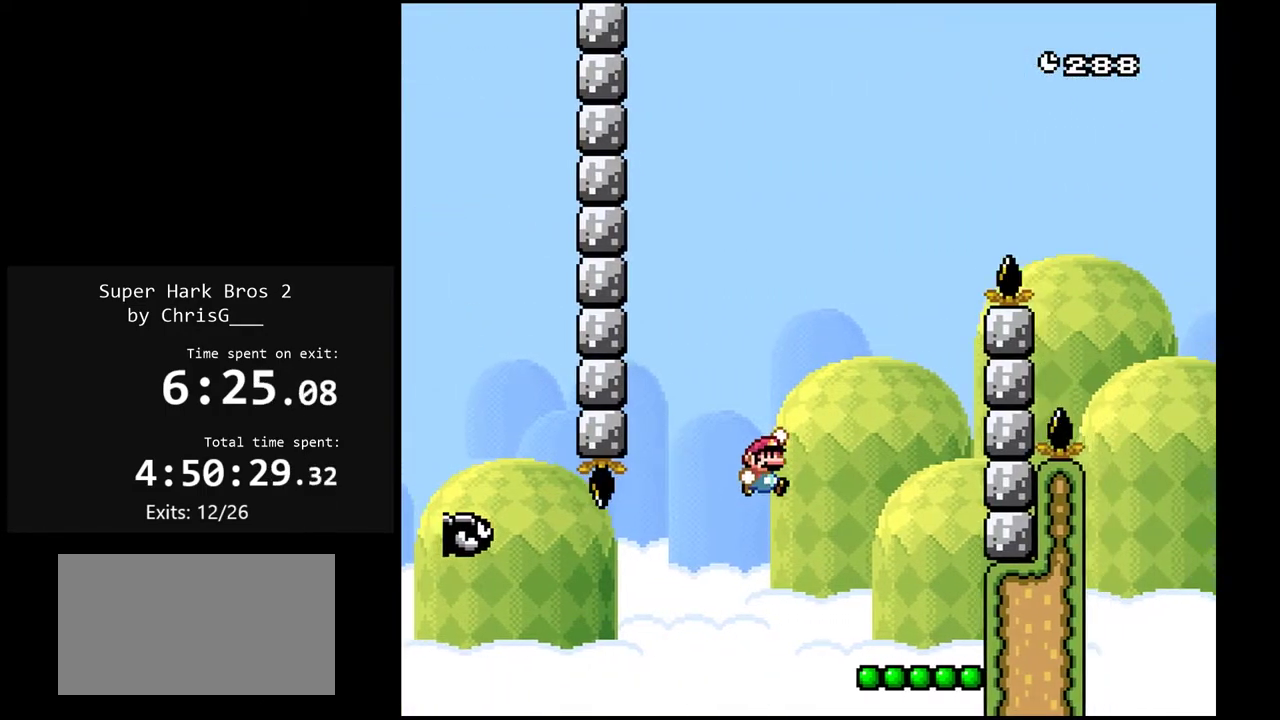
{"buttons": ["B", "Y"], "events": [[67, "DPAD_RIGHT", "up"], [133, "DPAD_LEFT", "down"], [267, "DPAD_LEFT", "up"], [383, "B", "down"]]}
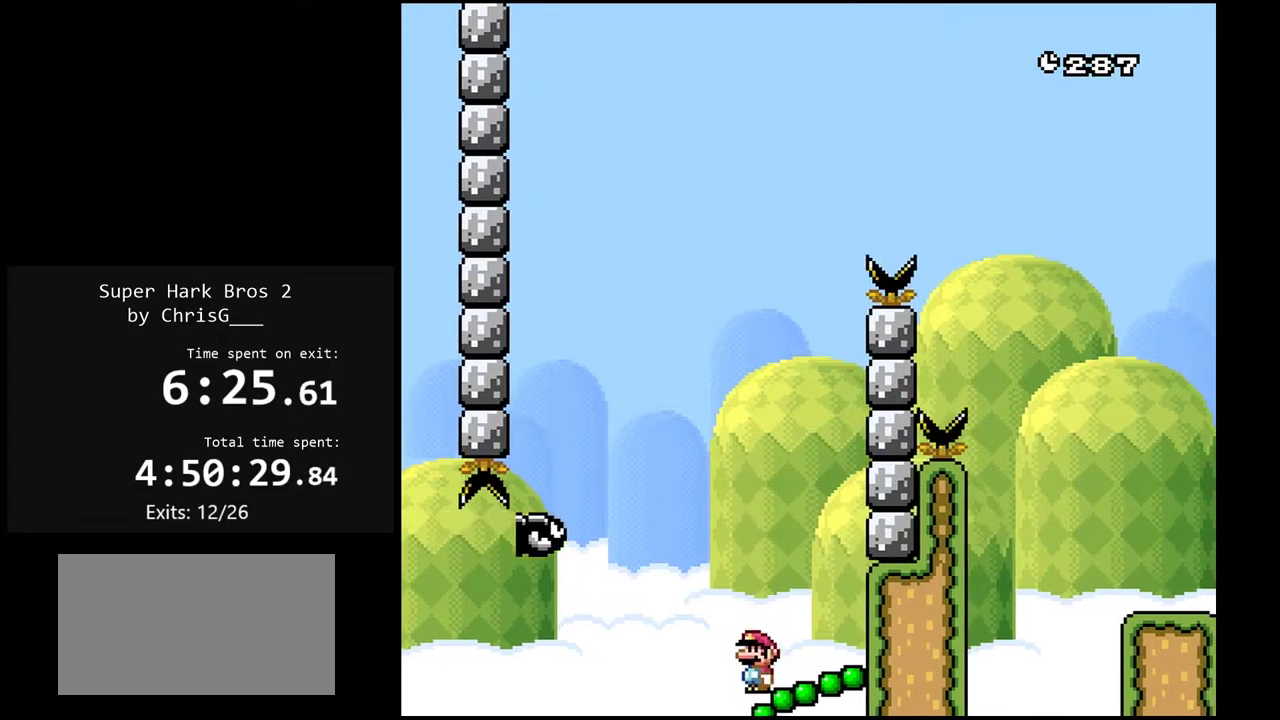
{"buttons": ["B", "Y", "DPAD_RIGHT"], "events": [[200, "DPAD_RIGHT", "down"]]}
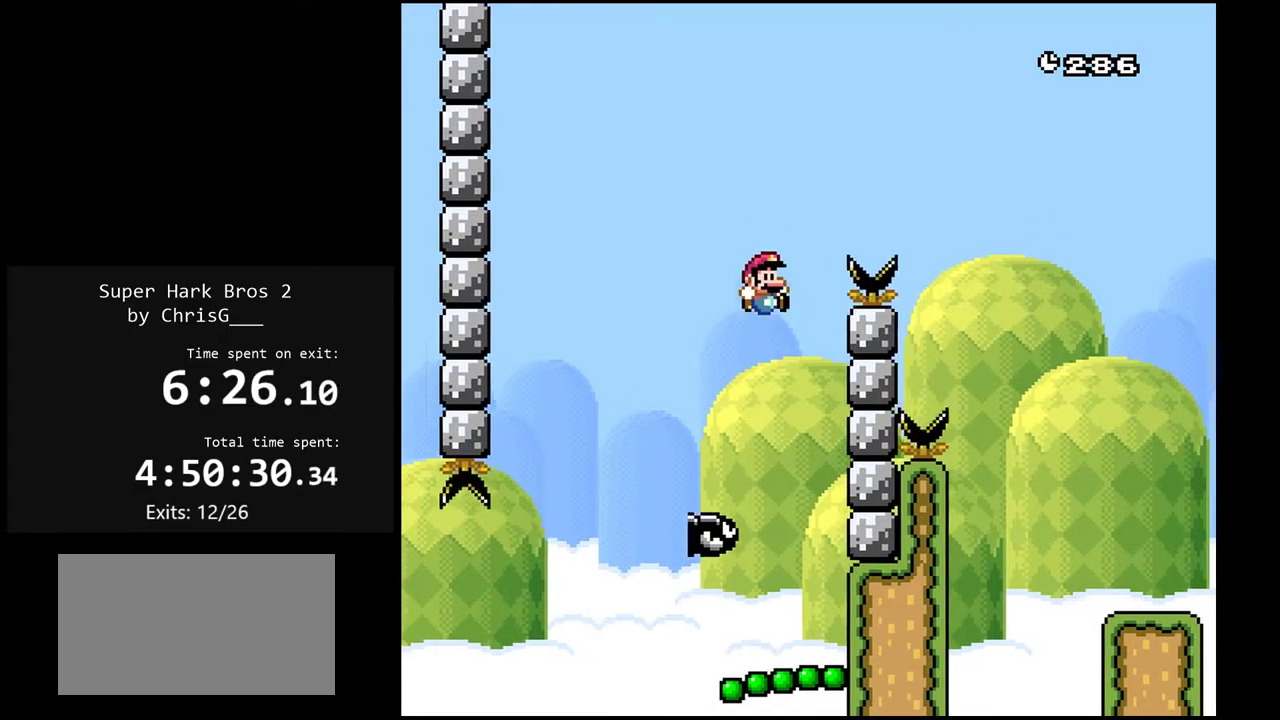
{"buttons": ["Y", "DPAD_RIGHT"], "events": [[500, "B", "up"]]}